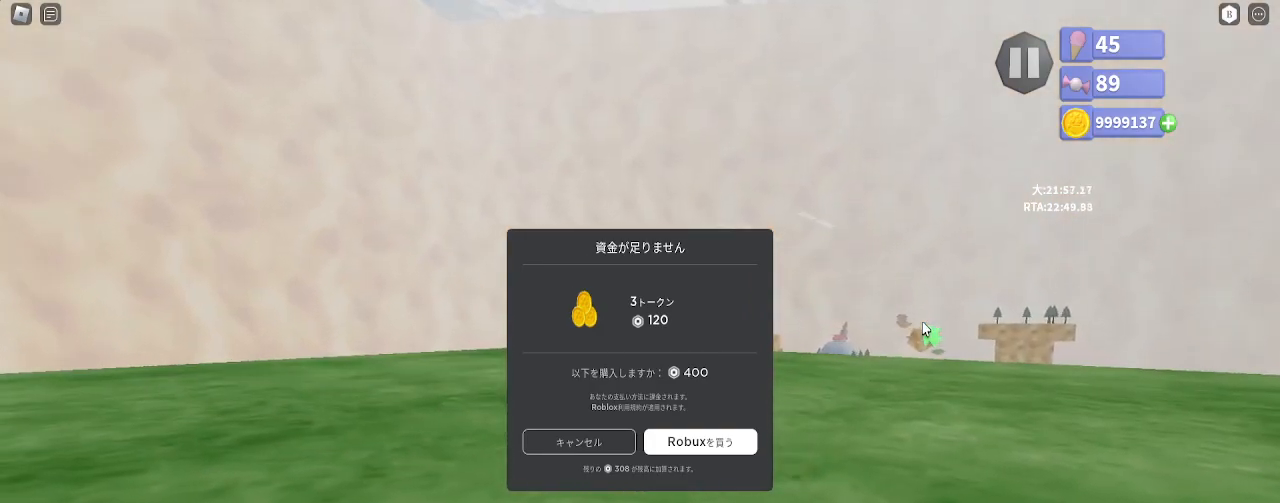
Gameplay with keyboard and mouse; each line is a JSON object with the keys and mouse buttons held at the frame after it. "events" lists presses ("down") and releases ("up") of "a", "ctrl", "d", "e", "q", "s", "shift", "space", "w", "mouse_left", "mouse_wheel", "mouse_right", "mouse_mb4" and "mouse_mb5" between this image and that frame as [ms after this image, input, new state], when the widget could be followed in between. "mouse_left", "mouse_wheel", "mouse_right", "mouse_mb4", "mouse_mb5" = the "left", "wheel", "right", "mb4", "mb5" buttons of the "mouse" list. No other keys are recorded. "wheel" means that the mouse wheel is clicked or scrolled. Mouse movement is not recorded.
{"keys": [], "mouse": ["right"], "events": [[417, "a", "down"], [483, "a", "up"]]}
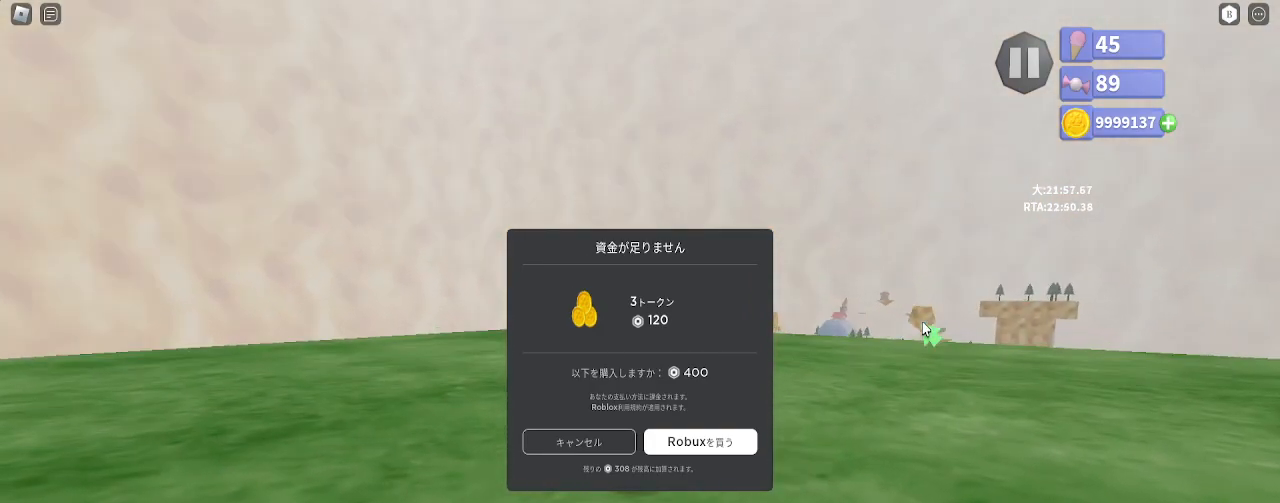
{"keys": [], "mouse": [], "events": [[133, "mouse_right", "up"], [217, "w", "down"], [283, "w", "up"]]}
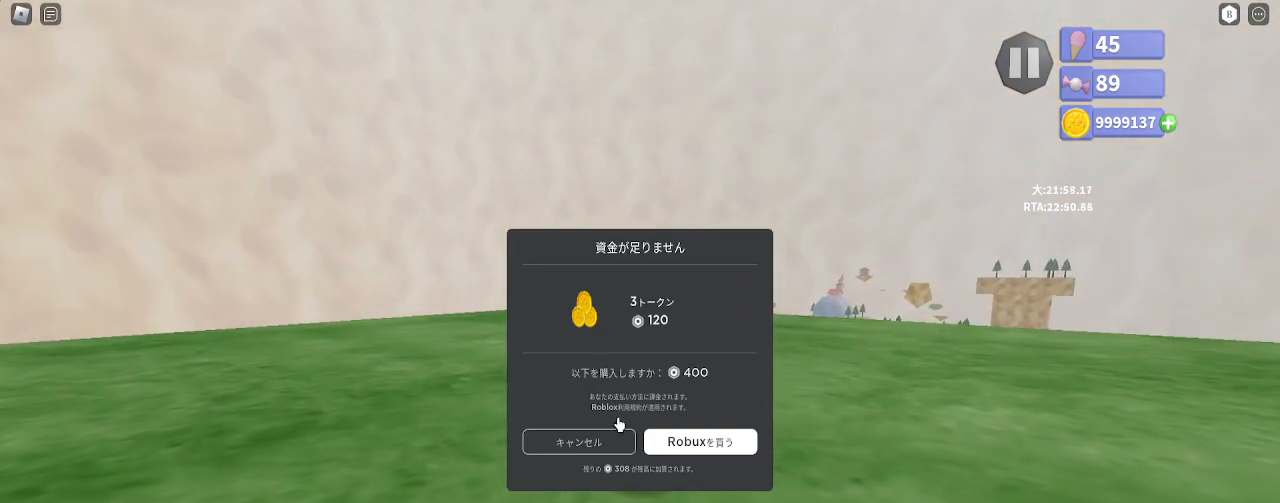
{"keys": ["w"], "mouse": ["right"], "events": [[217, "mouse_left", "down"], [283, "mouse_left", "up"], [450, "mouse_right", "down"], [500, "w", "down"]]}
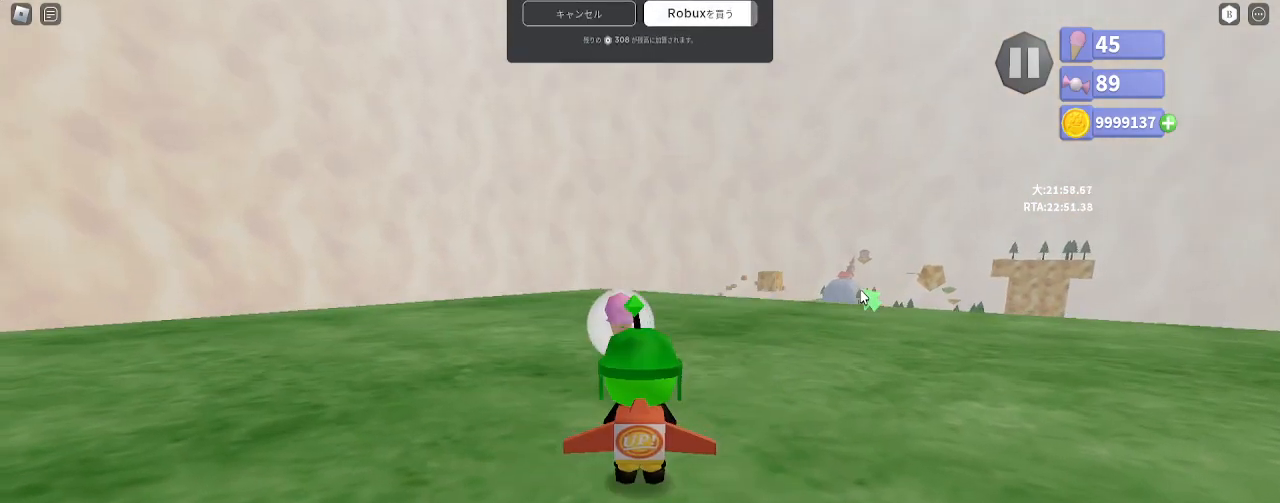
{"keys": ["w"], "mouse": ["right"], "events": [[117, "w", "up"], [450, "w", "down"]]}
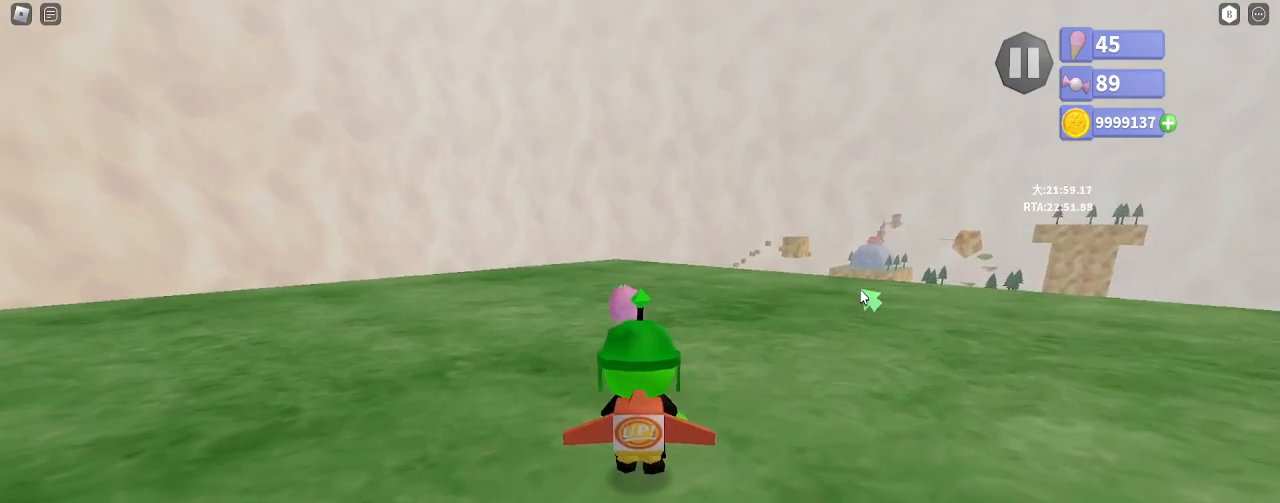
{"keys": ["w"], "mouse": [], "events": [[33, "w", "up"], [317, "w", "down"], [367, "mouse_right", "up"]]}
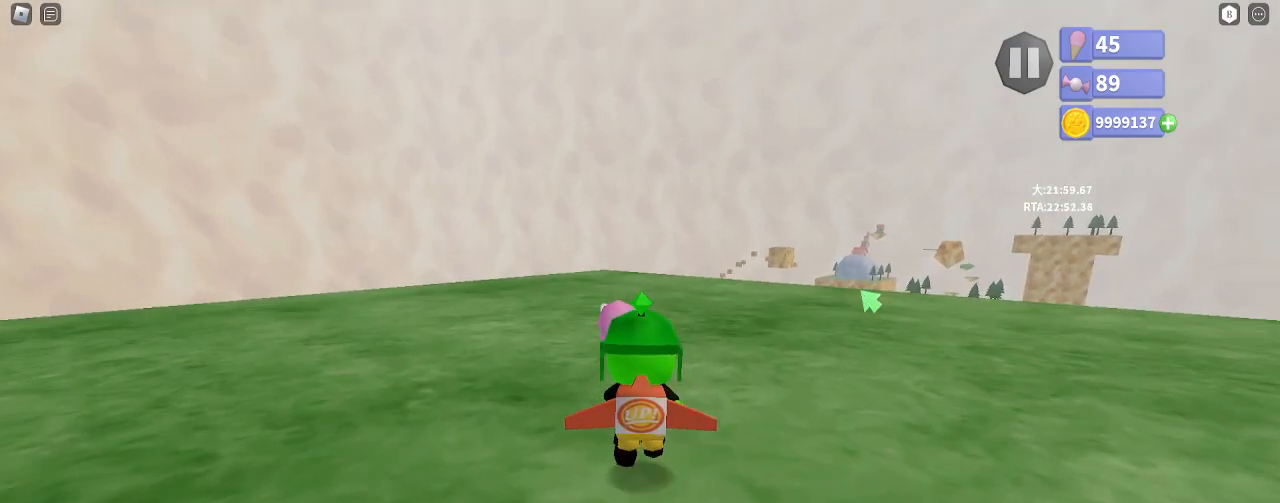
{"keys": [], "mouse": ["left"], "events": [[200, "w", "up"], [317, "mouse_left", "down"], [433, "mouse_left", "up"], [500, "mouse_left", "down"]]}
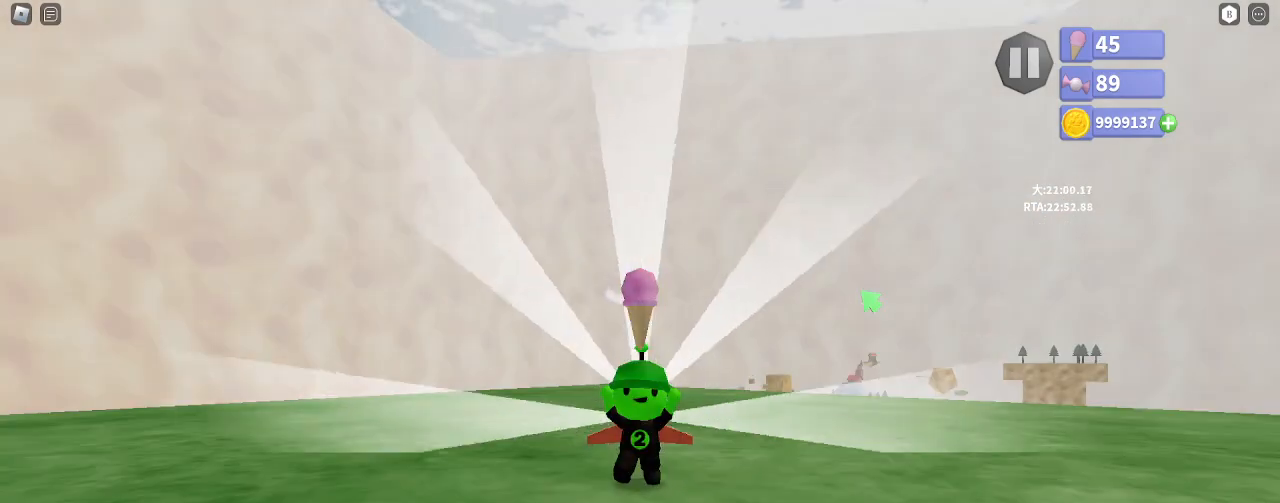
{"keys": [], "mouse": [], "events": [[83, "mouse_left", "up"], [167, "mouse_left", "down"], [250, "mouse_left", "up"], [350, "mouse_left", "down"], [450, "mouse_left", "up"]]}
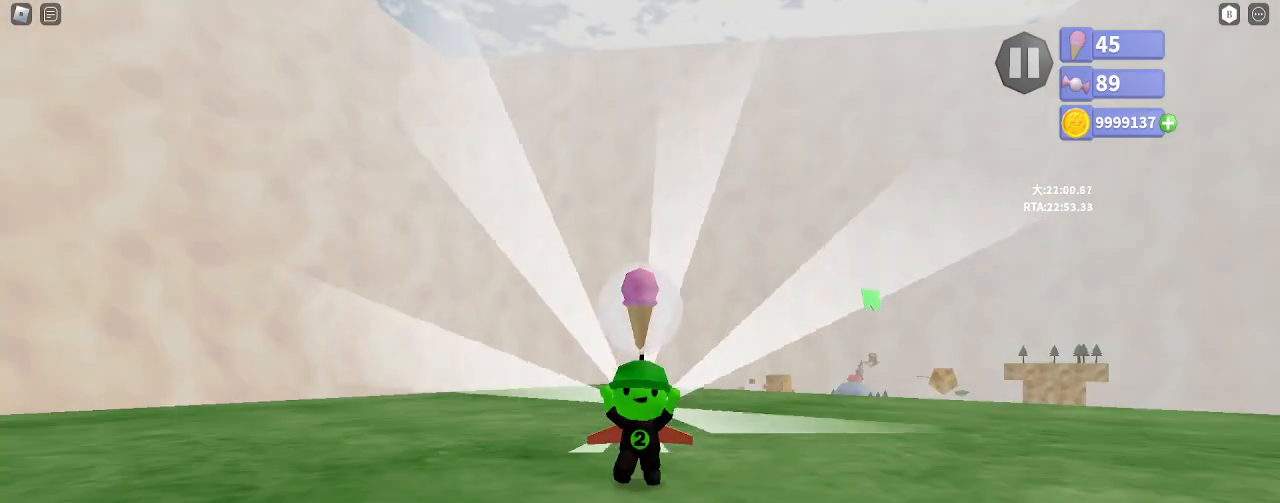
{"keys": [], "mouse": [], "events": [[17, "mouse_left", "down"], [233, "mouse_left", "up"]]}
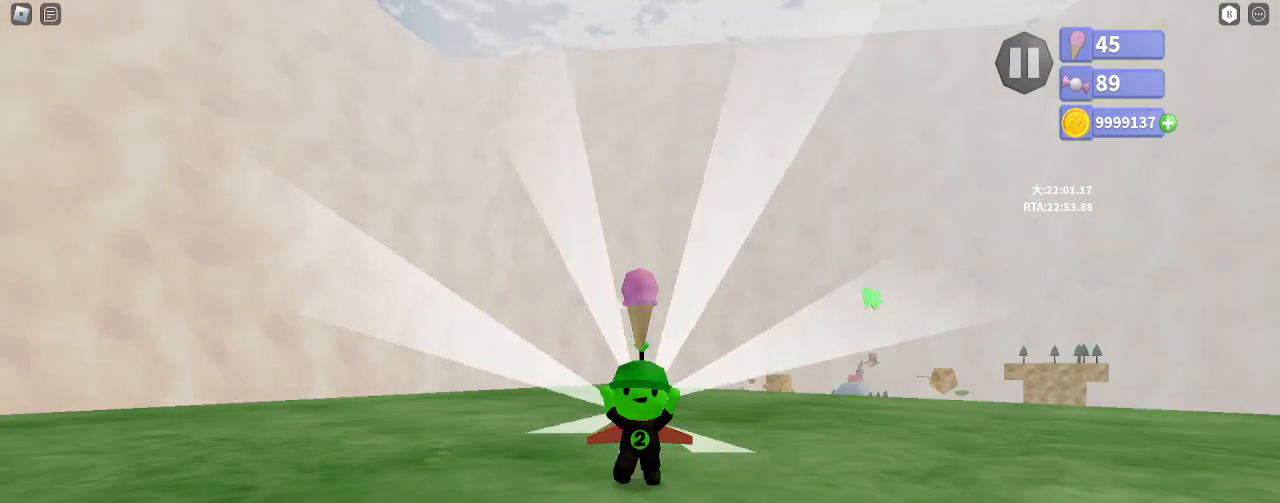
{"keys": [], "mouse": [], "events": []}
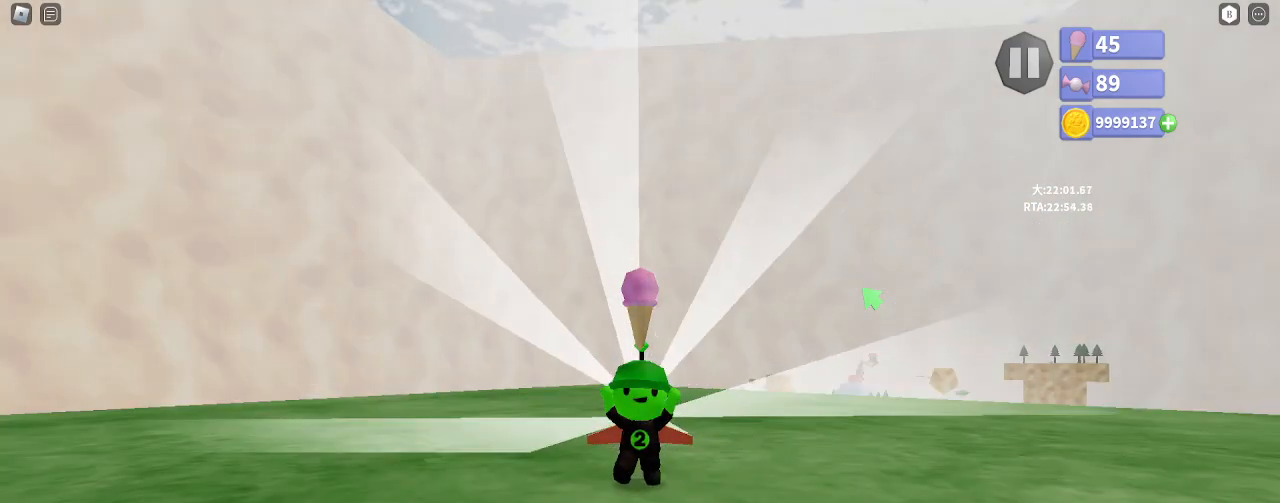
{"keys": [], "mouse": [], "events": []}
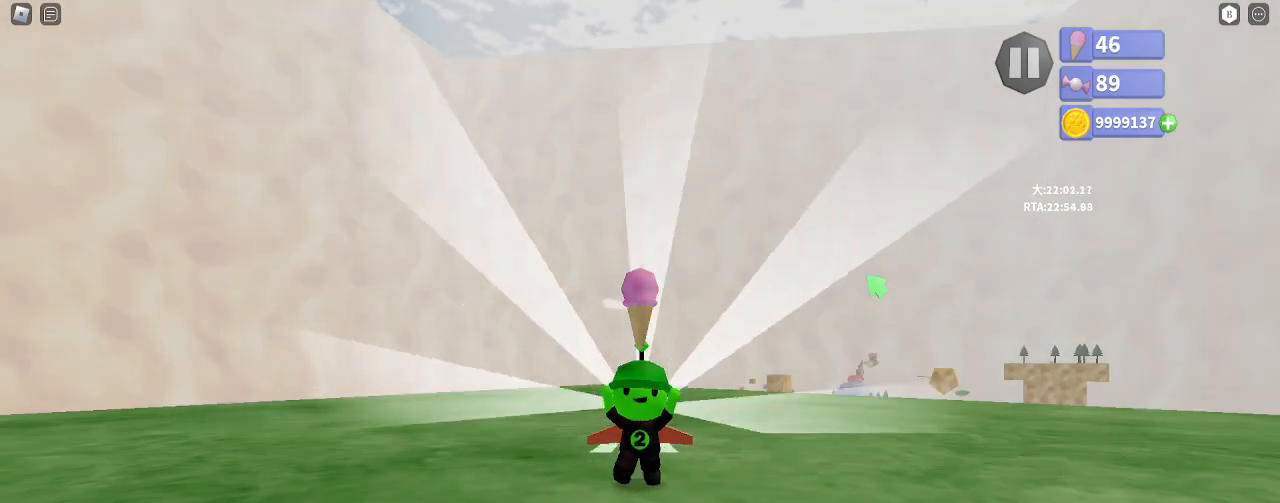
{"keys": [], "mouse": ["right"], "events": [[500, "mouse_right", "down"]]}
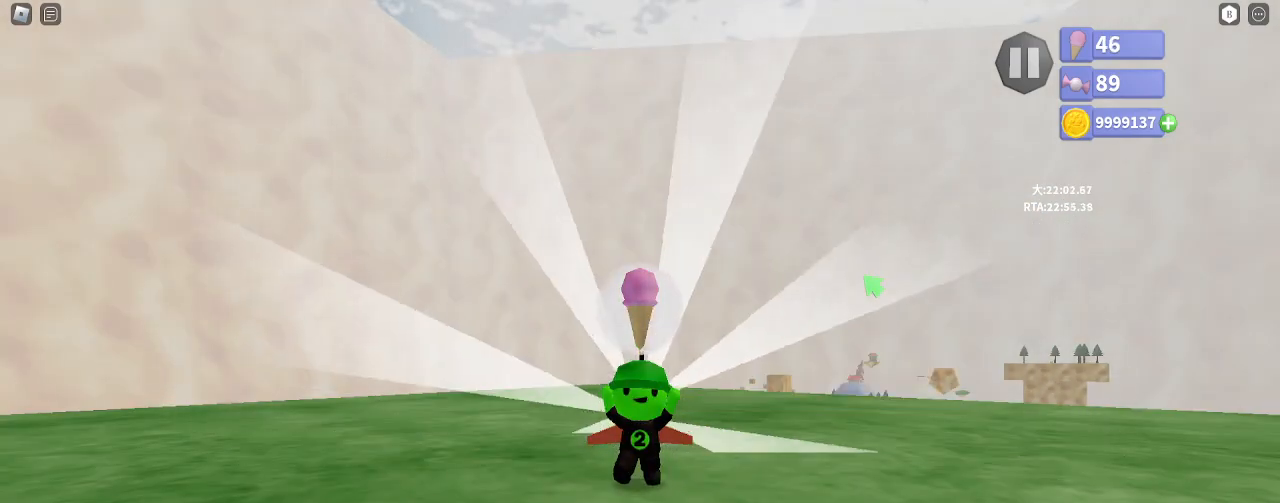
{"keys": [], "mouse": ["right"], "events": []}
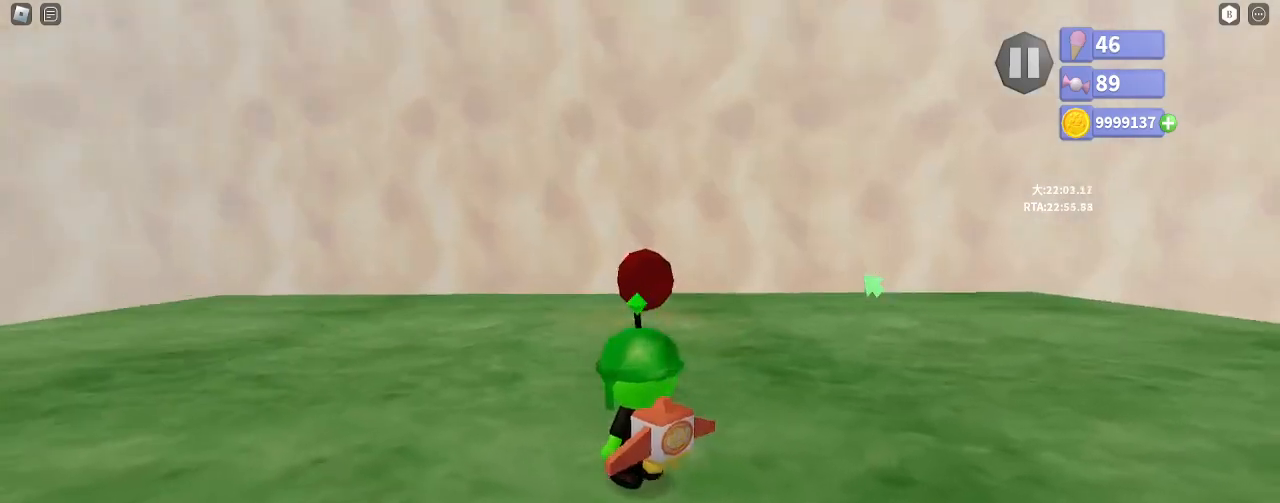
{"keys": ["d", "w"], "mouse": [], "events": [[67, "w", "down"], [83, "shift", "down"], [150, "space", "down"], [233, "e", "down"], [283, "space", "up"], [300, "shift", "up"], [333, "e", "up"], [433, "mouse_right", "up"], [467, "d", "down"]]}
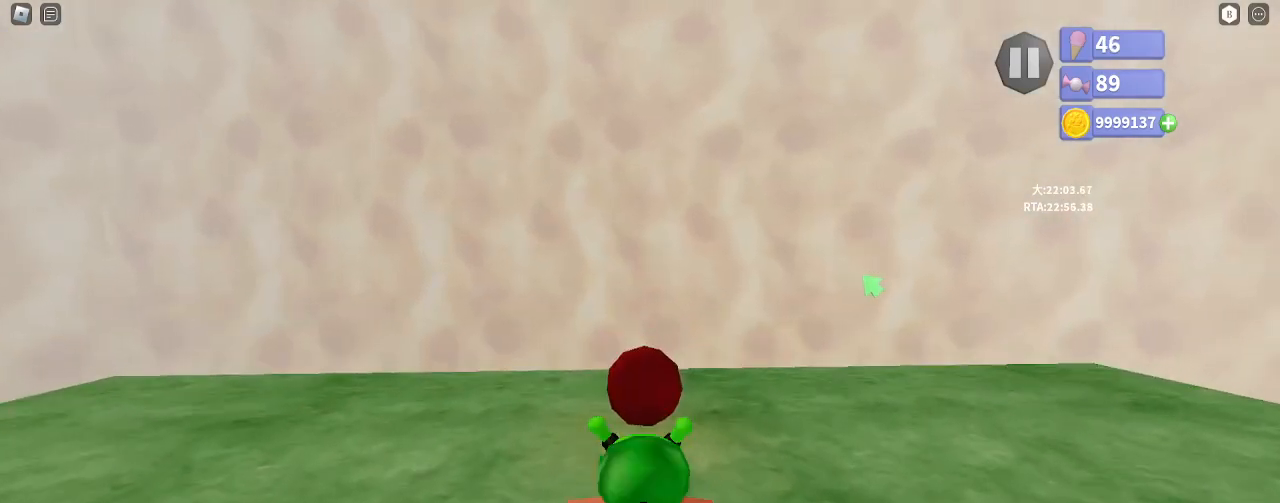
{"keys": [], "mouse": [], "events": [[67, "mouse_right", "down"], [83, "d", "up"], [383, "e", "down"], [383, "mouse_right", "up"], [450, "e", "up"], [483, "w", "up"]]}
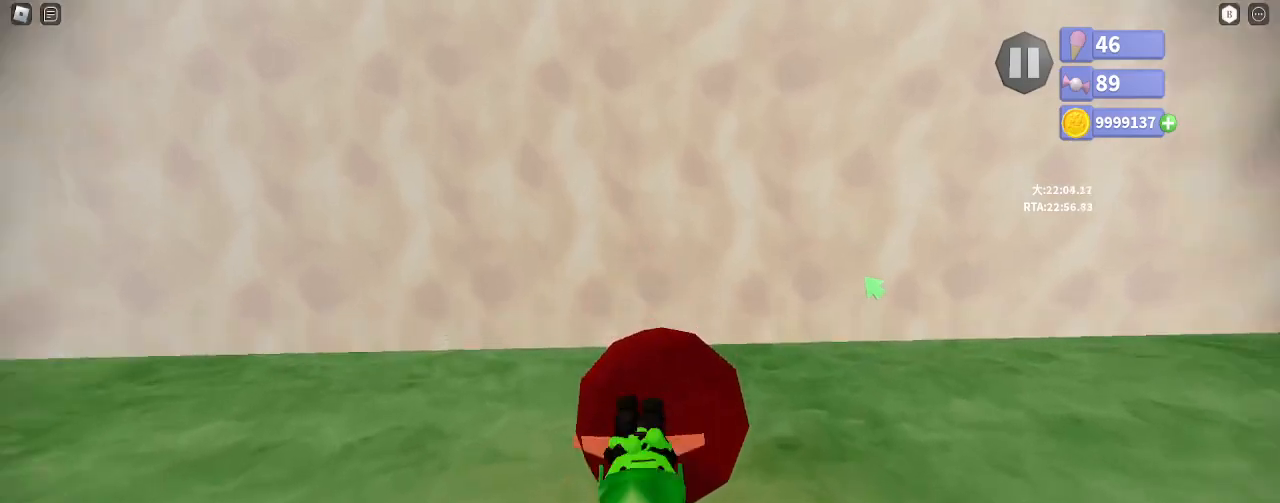
{"keys": [], "mouse": [], "events": []}
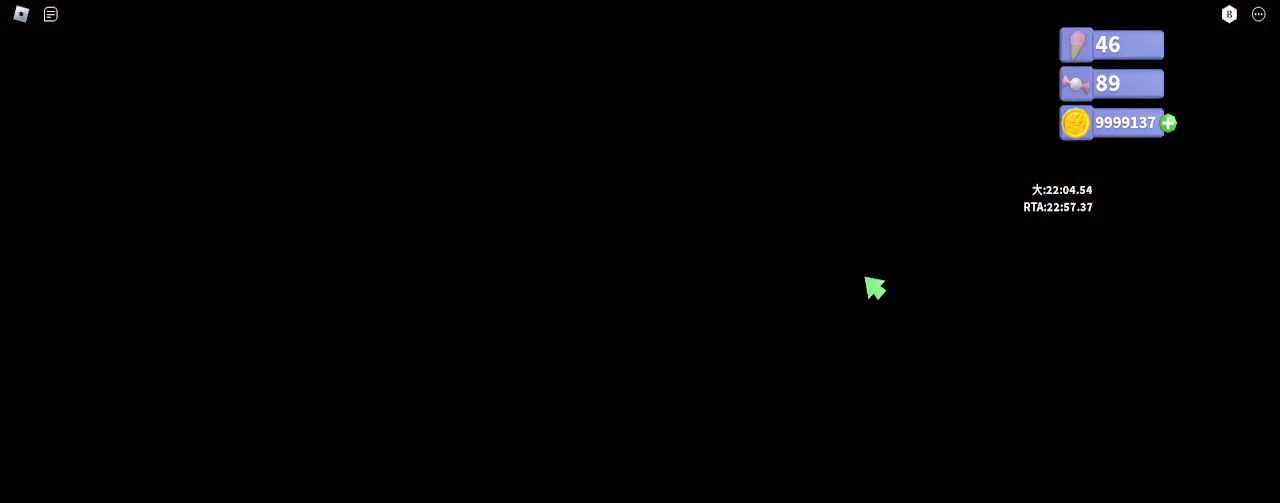
{"keys": [], "mouse": [], "events": []}
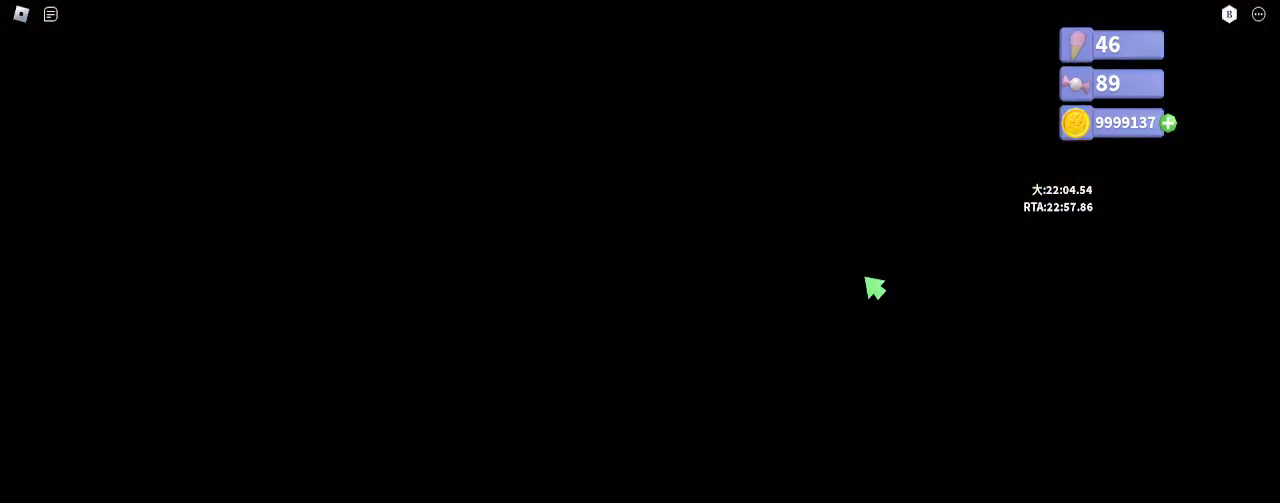
{"keys": [], "mouse": [], "events": []}
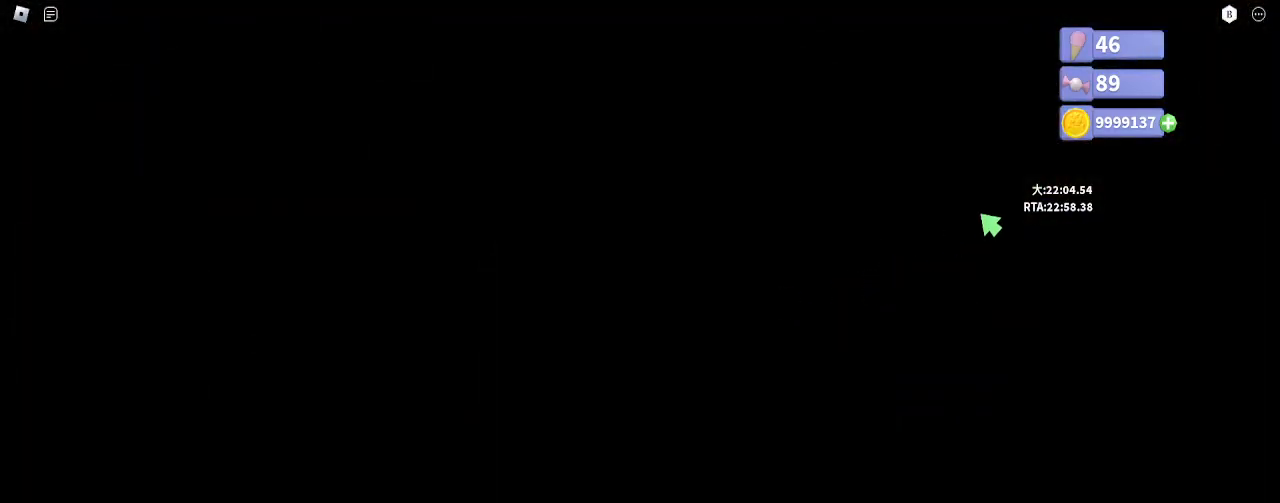
{"keys": [], "mouse": ["right"], "events": [[500, "mouse_right", "down"]]}
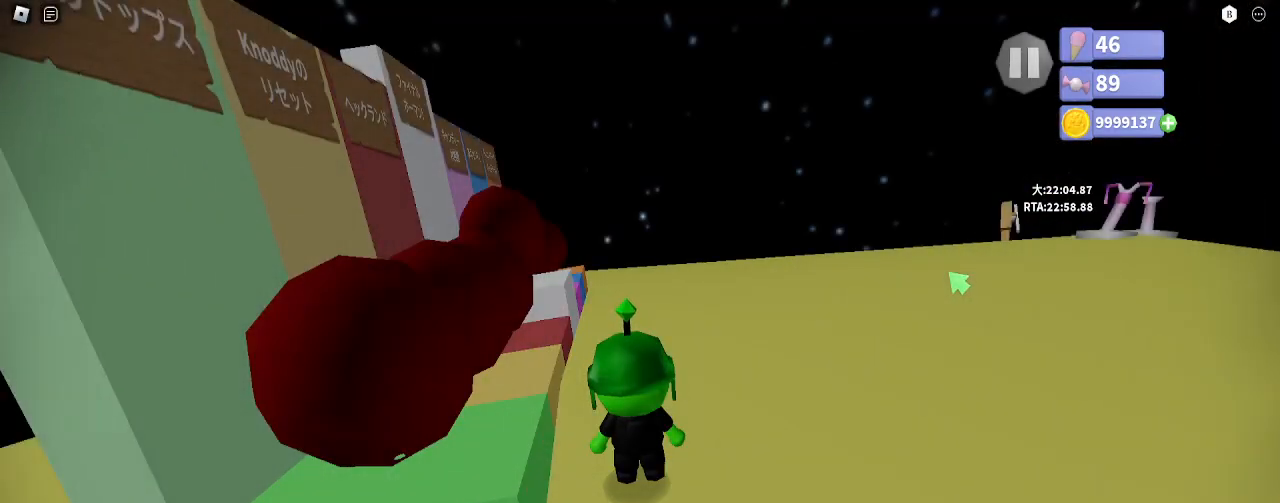
{"keys": ["shift", "w"], "mouse": ["left", "right"]}
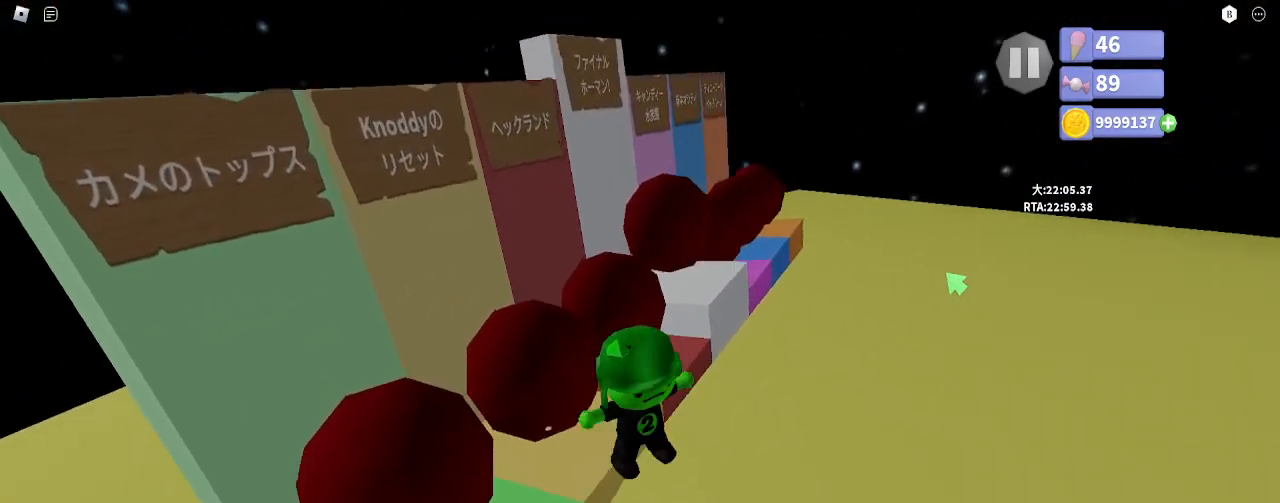
{"keys": ["w"], "mouse": ["right"]}
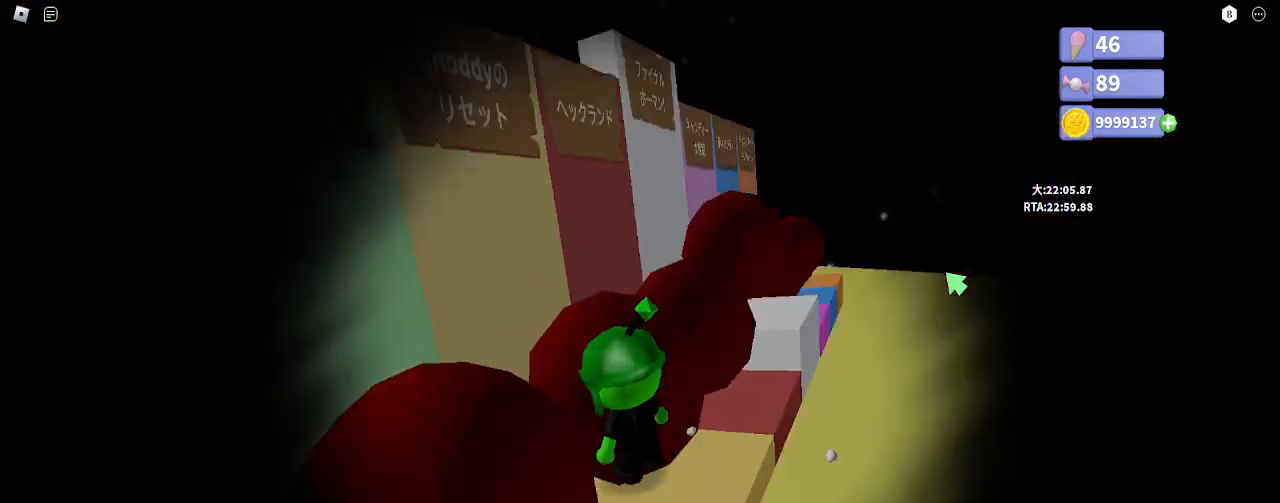
{"keys": [], "mouse": [], "events": [[183, "w", "up"], [233, "mouse_right", "up"]]}
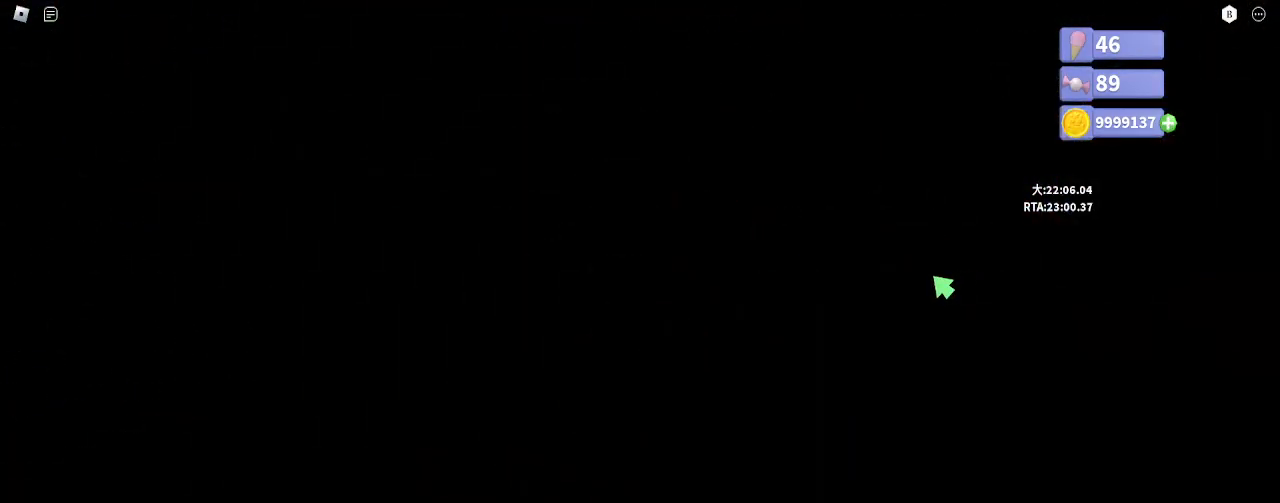
{"keys": [], "mouse": [], "events": []}
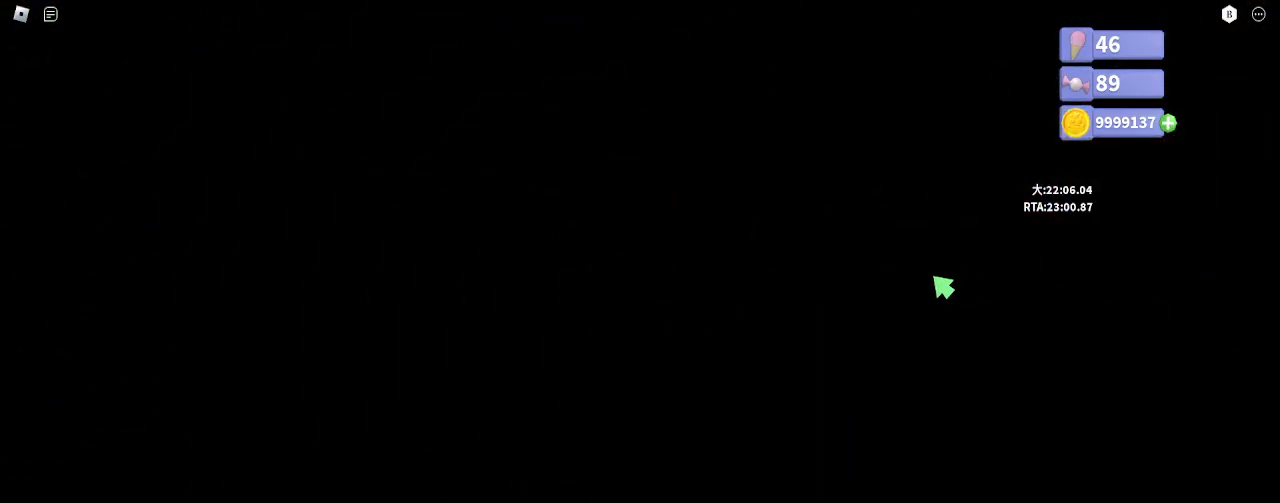
{"keys": ["w"], "mouse": [], "events": [[67, "w", "down"]]}
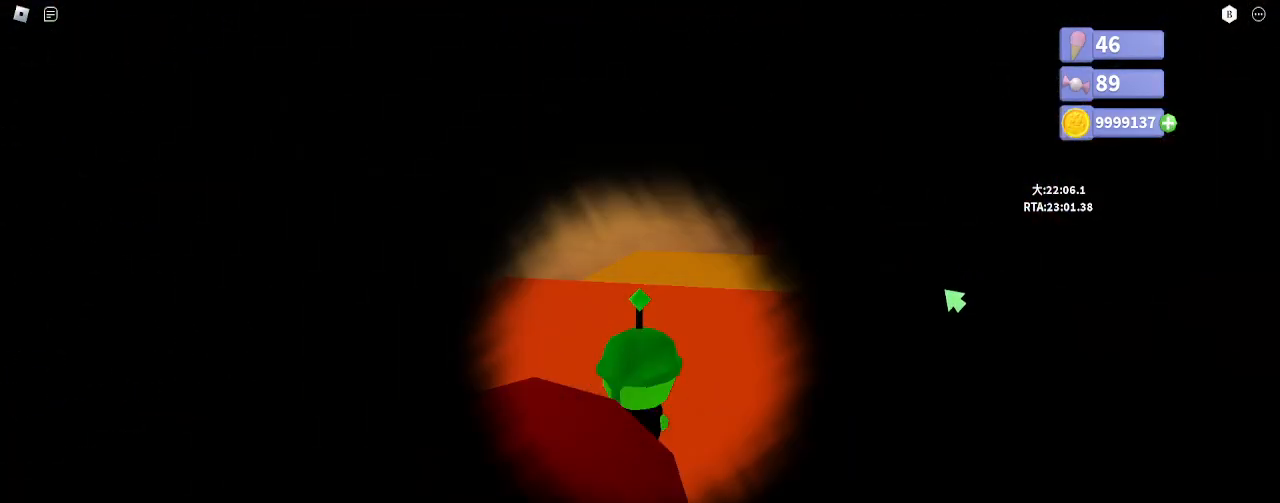
{"keys": ["shift", "space", "w"], "mouse": ["right"], "events": [[283, "mouse_right", "down"], [450, "shift", "down"], [483, "space", "down"]]}
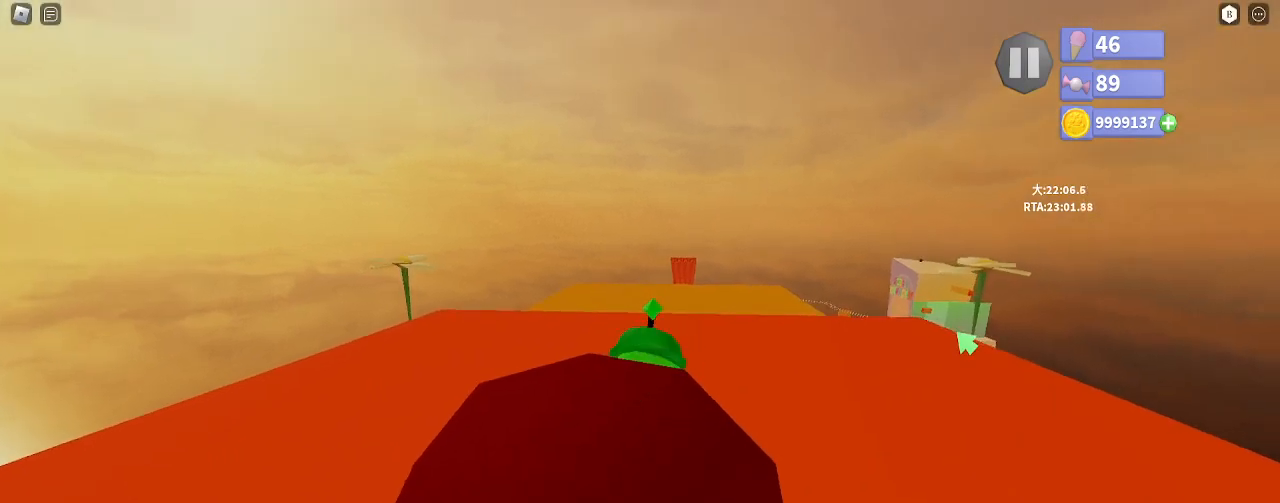
{"keys": ["shift", "w"], "mouse": ["right"], "events": [[150, "space", "up"]]}
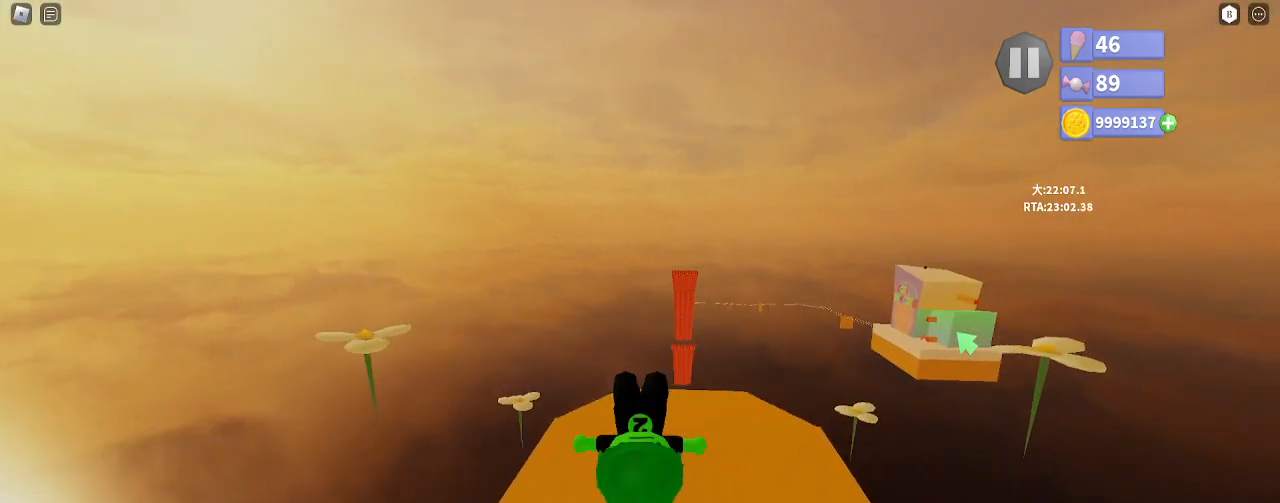
{"keys": ["d", "w"], "mouse": ["right"], "events": [[50, "e", "down"], [50, "shift", "up"], [150, "e", "up"], [317, "d", "down"], [383, "w", "up"], [483, "w", "down"]]}